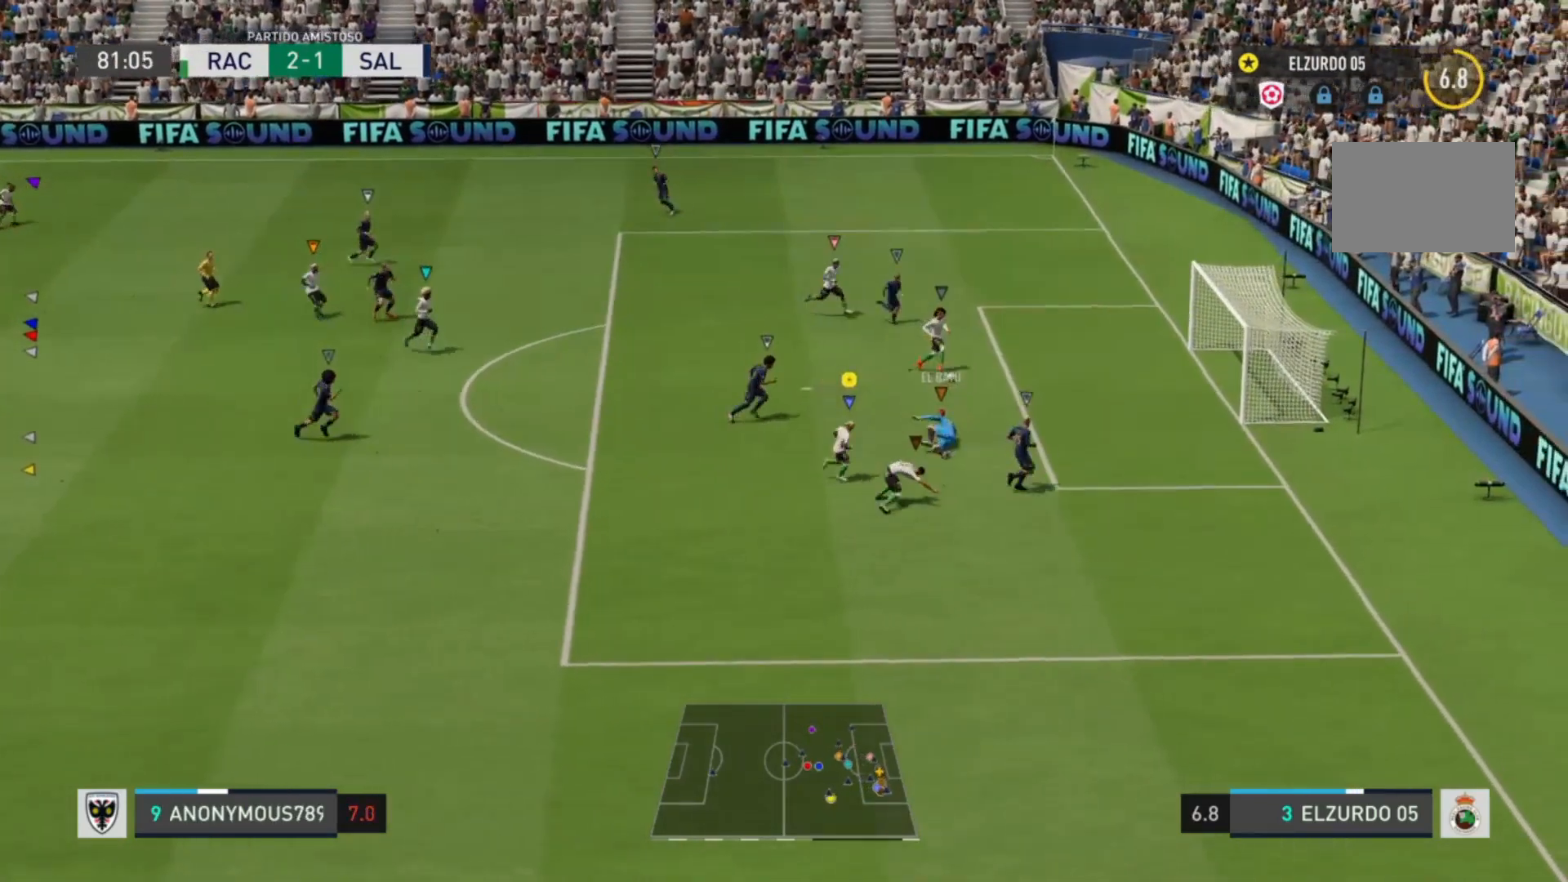
Gameplay with a controller (PlayStation layout); each line is a JSON object with the inputs held at the frame after it (dt_ms = milliseconds from this image to that frame). "events" lists button and stick changes between this image and that frame as [ms after this image, input, new state], when the widget could be followed in between. Not read: L3 R3.
{"dt_ms": 520, "buttons": [], "left_stick": "down-left", "right_stick": "center", "events": [[120, "left_stick", "down-left"]]}
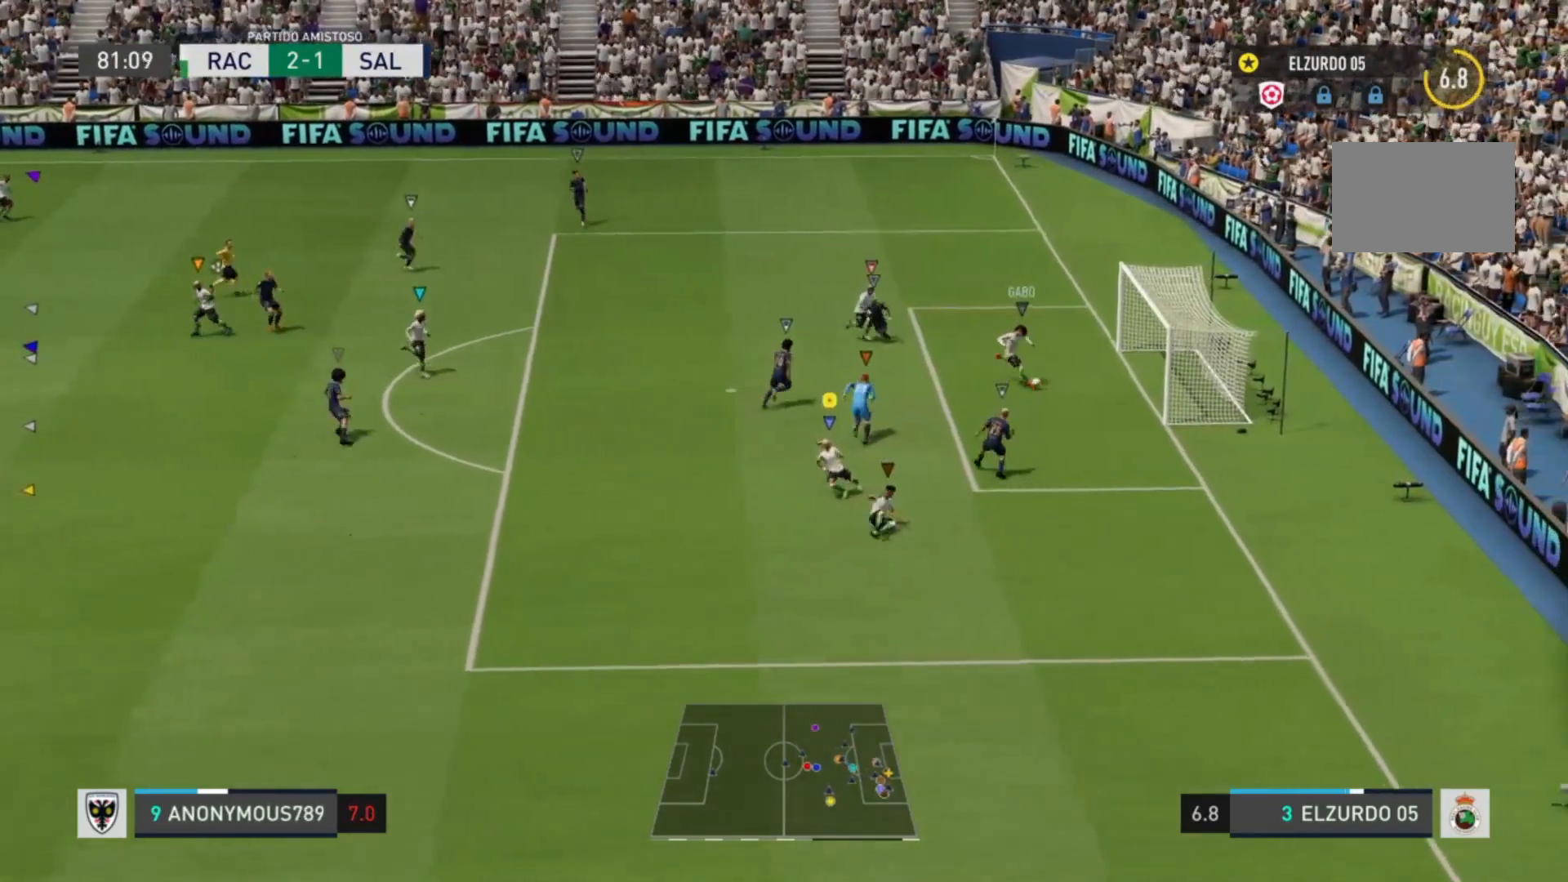
{"dt_ms": 480, "buttons": [], "left_stick": "down-left", "right_stick": "center", "events": [[40, "right_stick", "left"], [160, "right_stick", "center"]]}
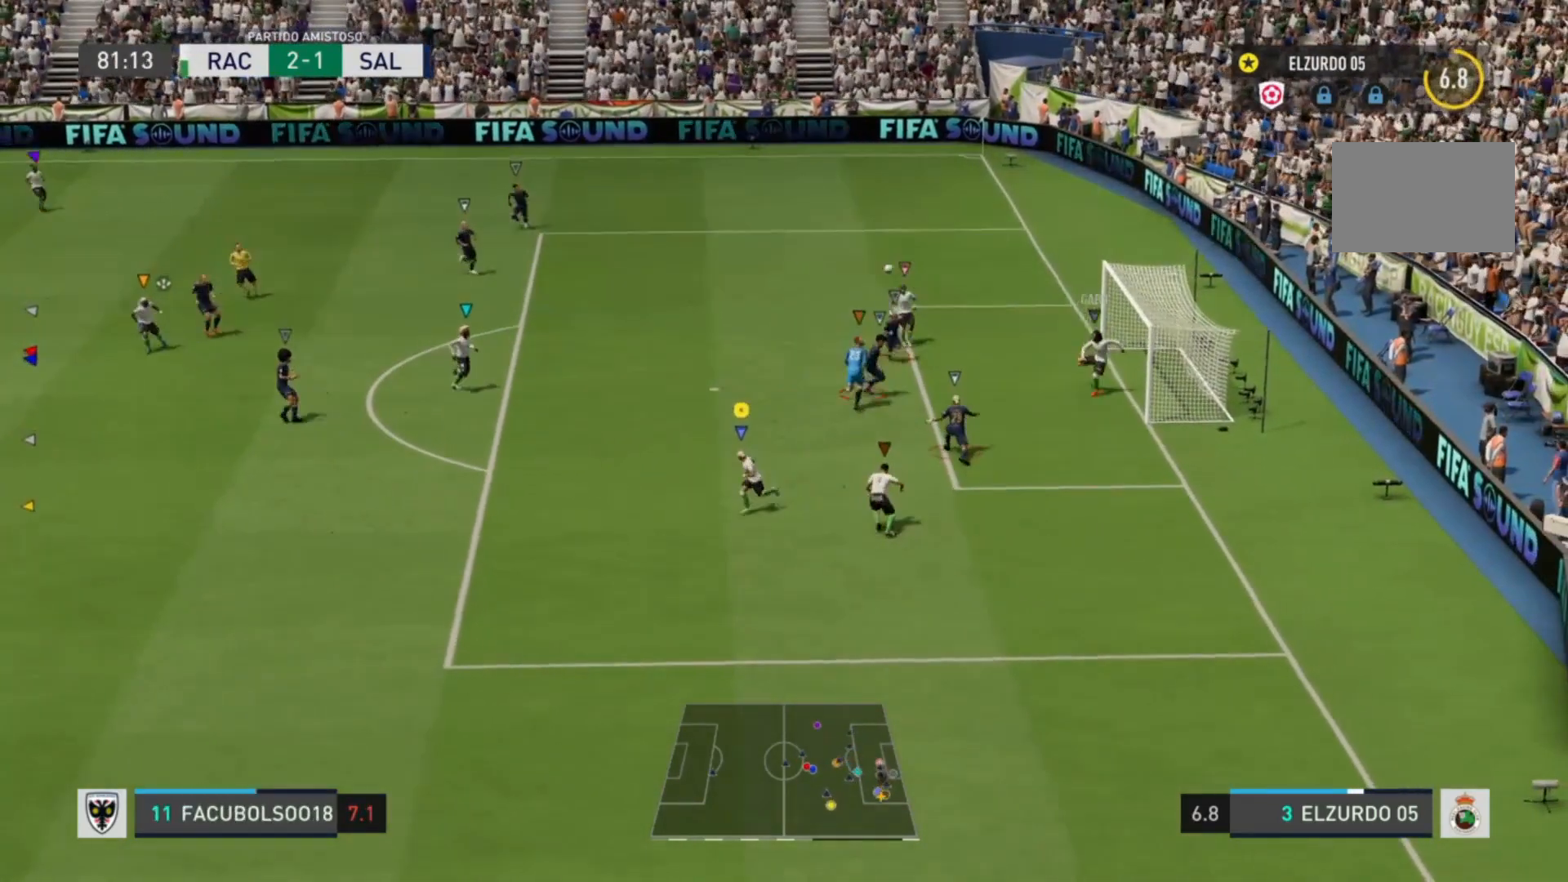
{"dt_ms": 1000, "buttons": ["R2"], "left_stick": "left", "right_stick": "center"}
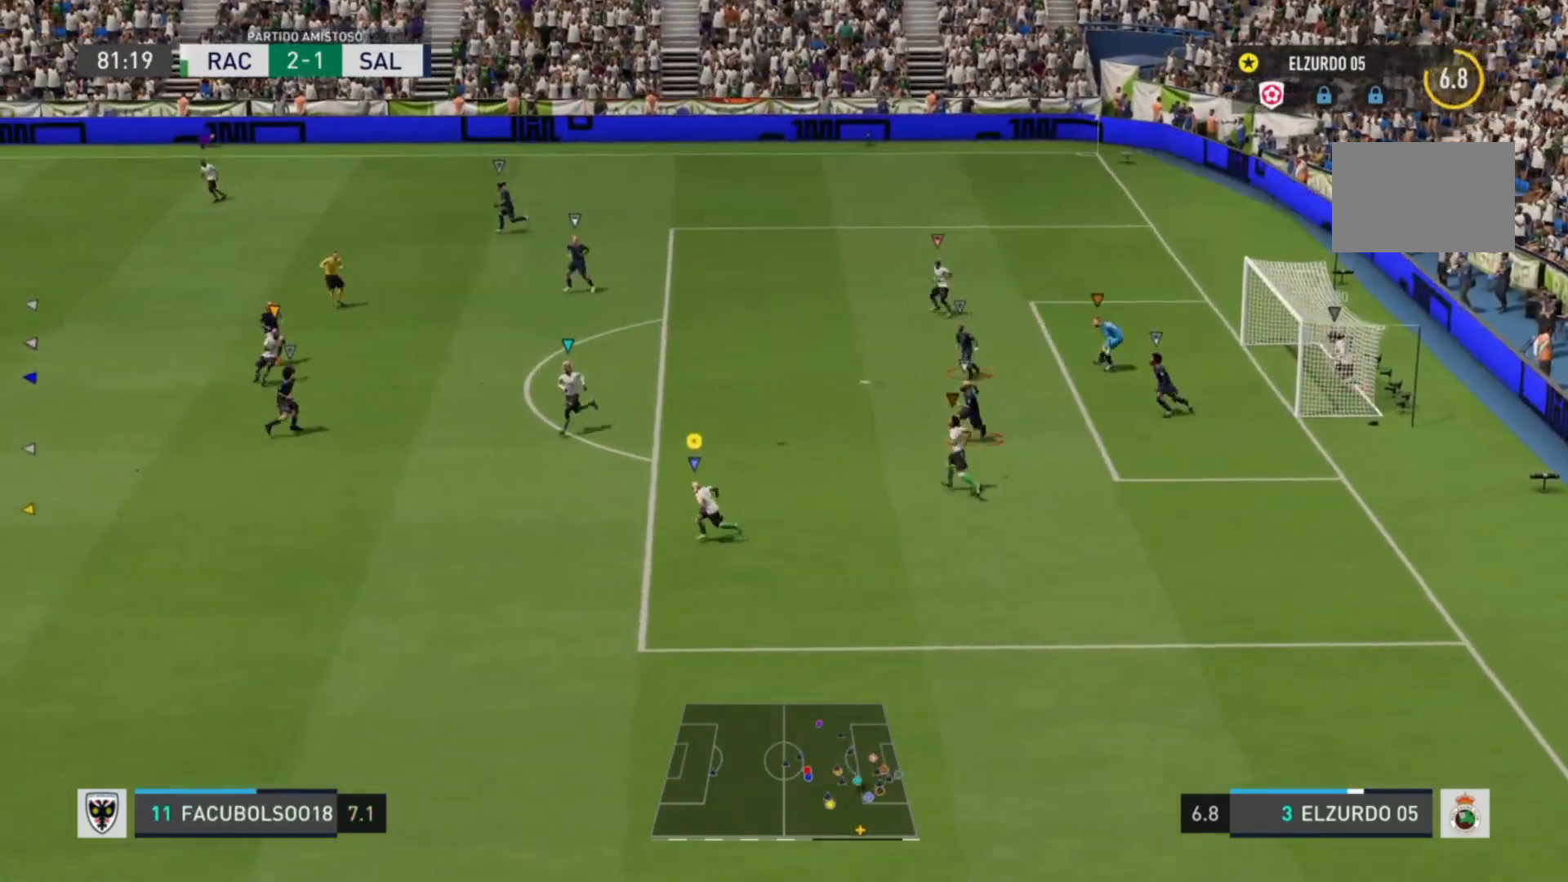
{"dt_ms": 520, "buttons": ["R2"], "left_stick": "left", "right_stick": "center"}
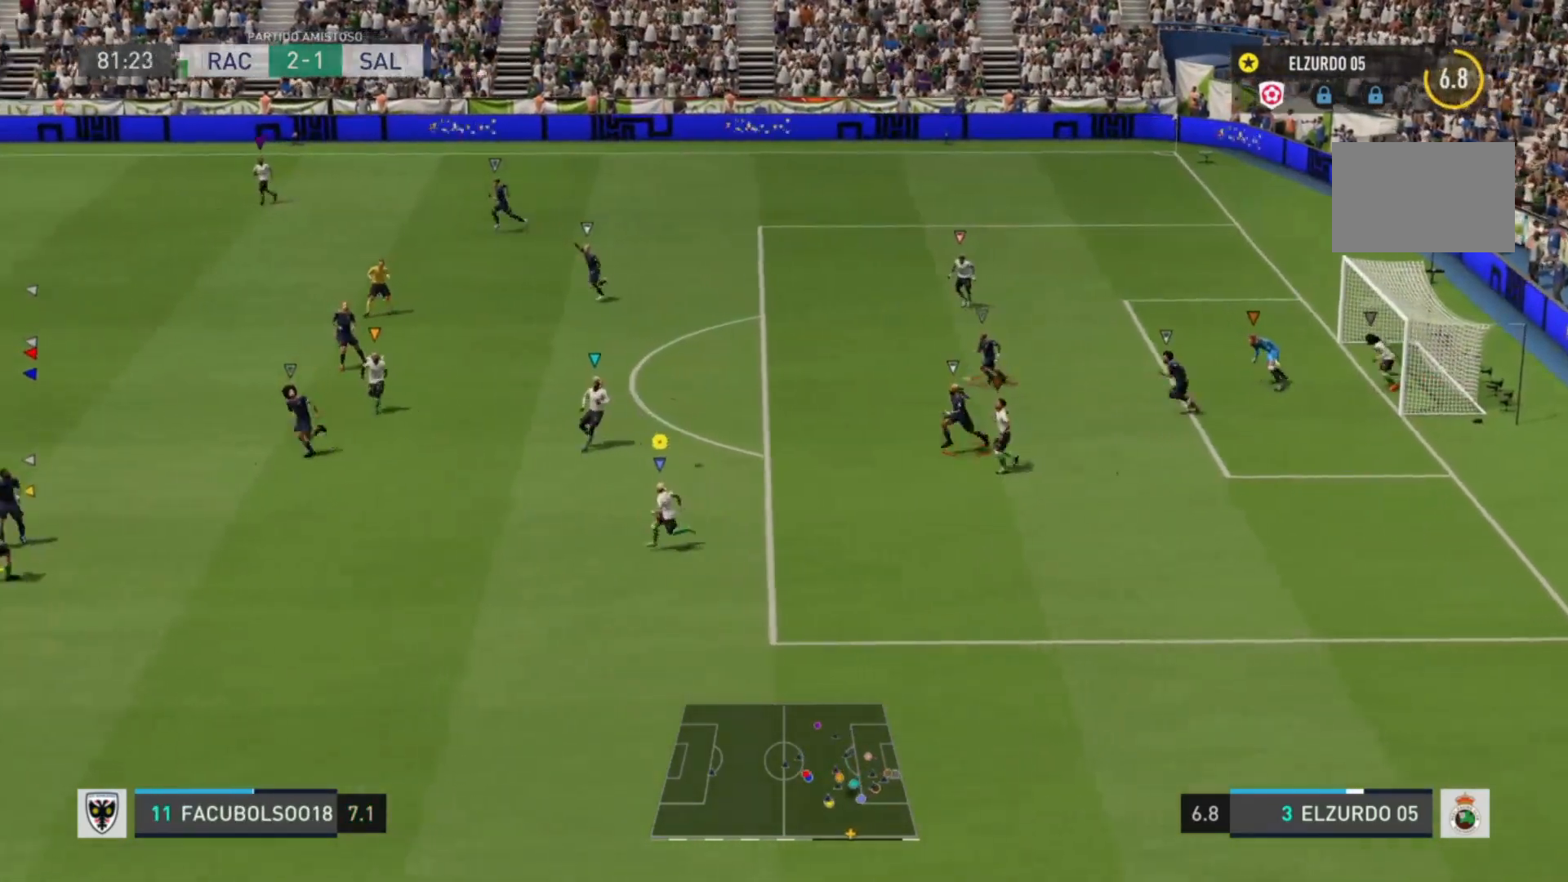
{"dt_ms": 480, "buttons": ["R2"], "left_stick": "left", "right_stick": "center", "events": []}
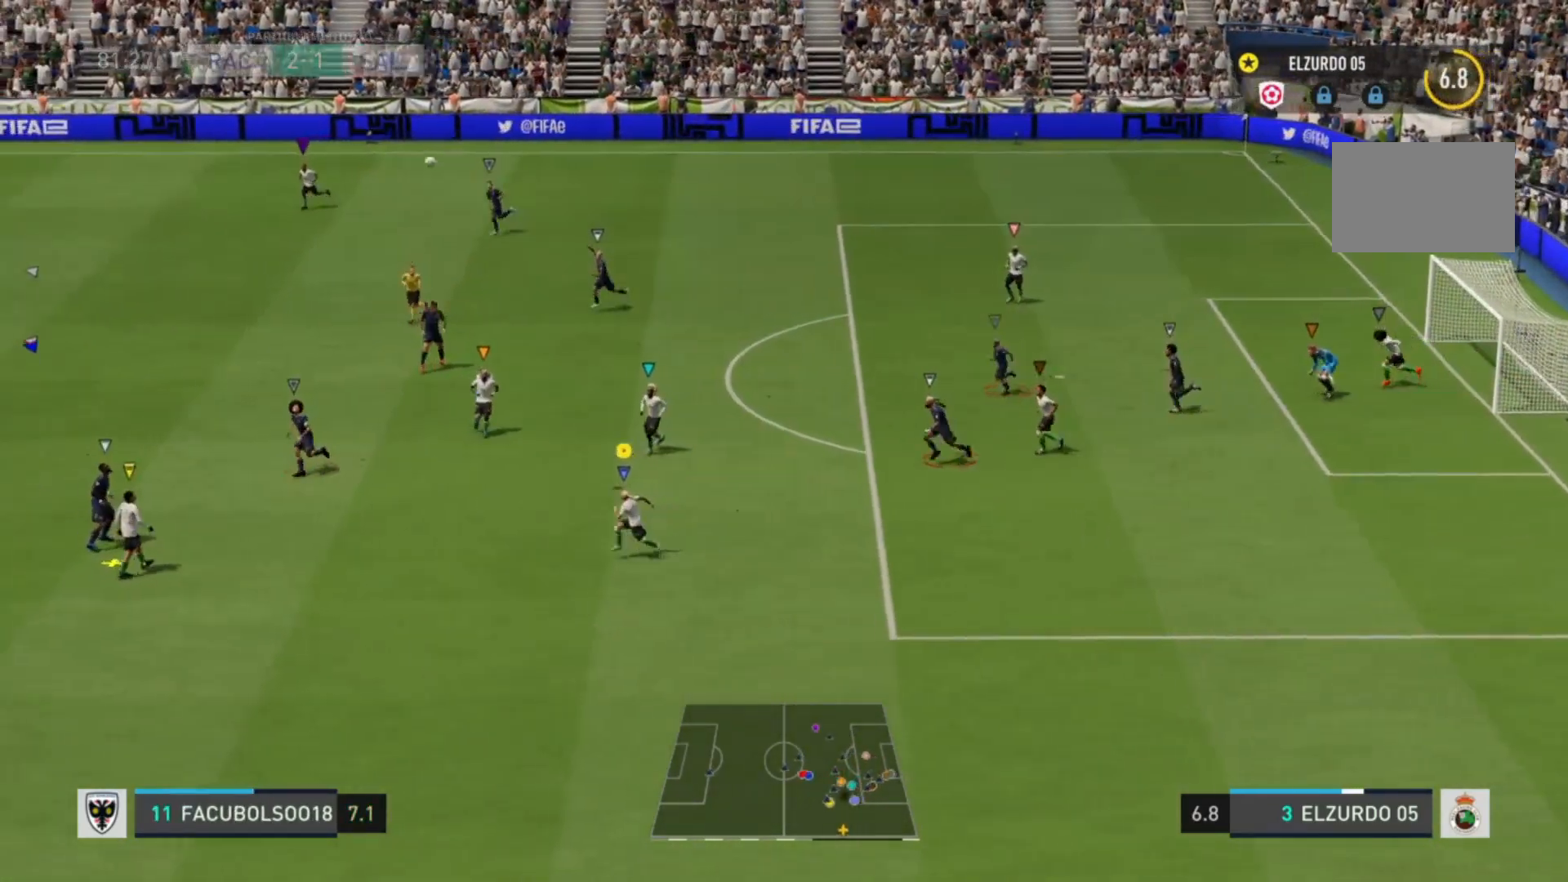
{"dt_ms": 520, "buttons": ["R2"], "left_stick": "left", "right_stick": "center", "events": []}
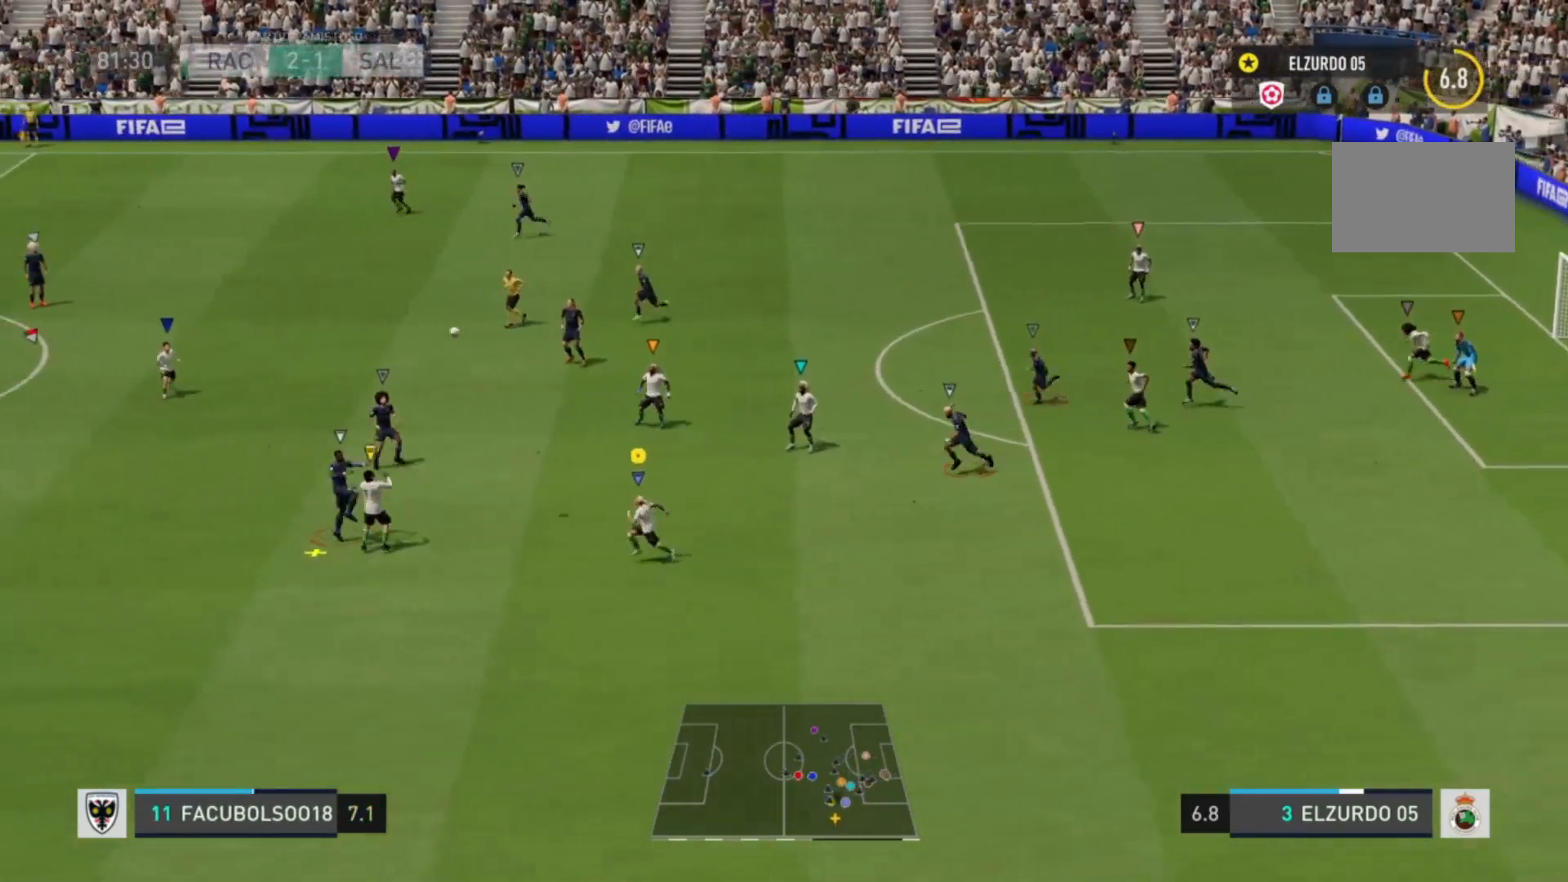
{"dt_ms": 480, "buttons": ["R2"], "left_stick": "left", "right_stick": "center", "events": []}
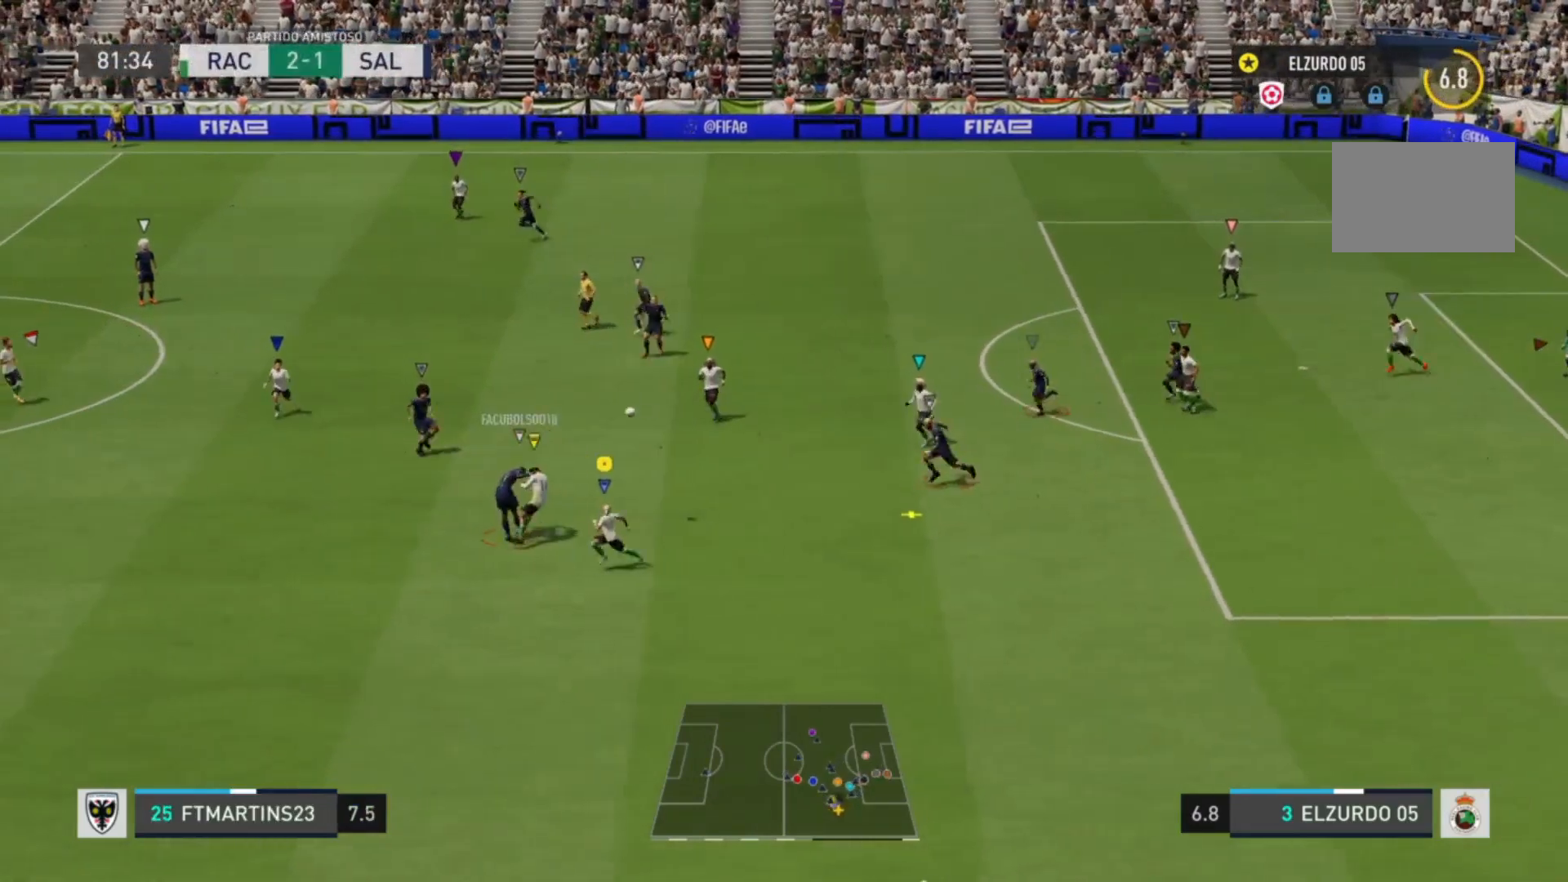
{"dt_ms": 520, "buttons": ["R2"], "left_stick": "left", "right_stick": "center", "events": []}
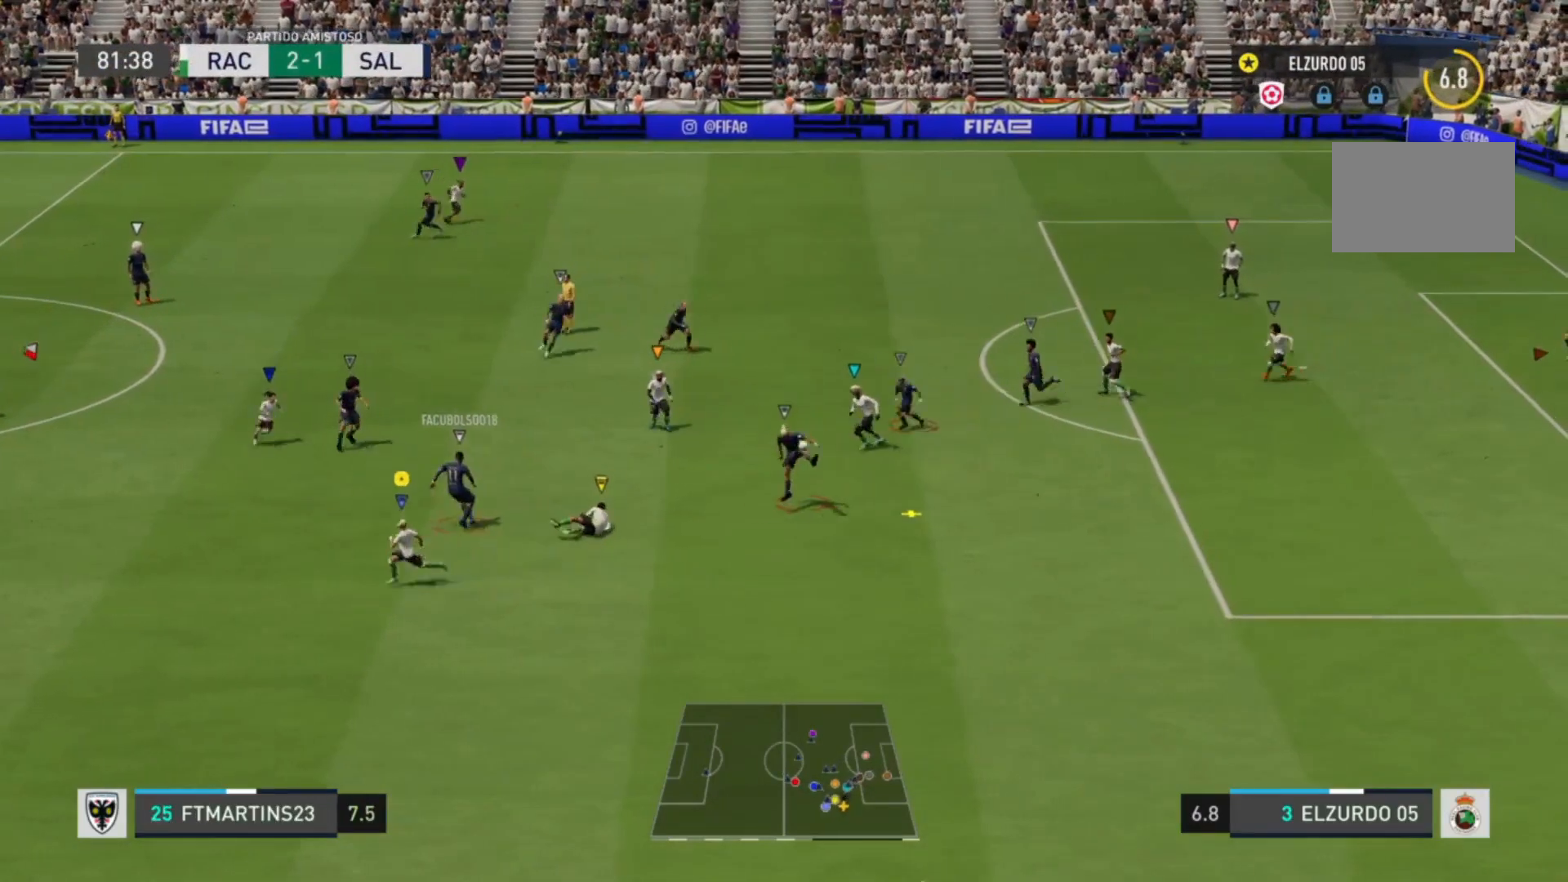
{"dt_ms": 480, "buttons": ["R2"], "left_stick": "left", "right_stick": "center", "events": []}
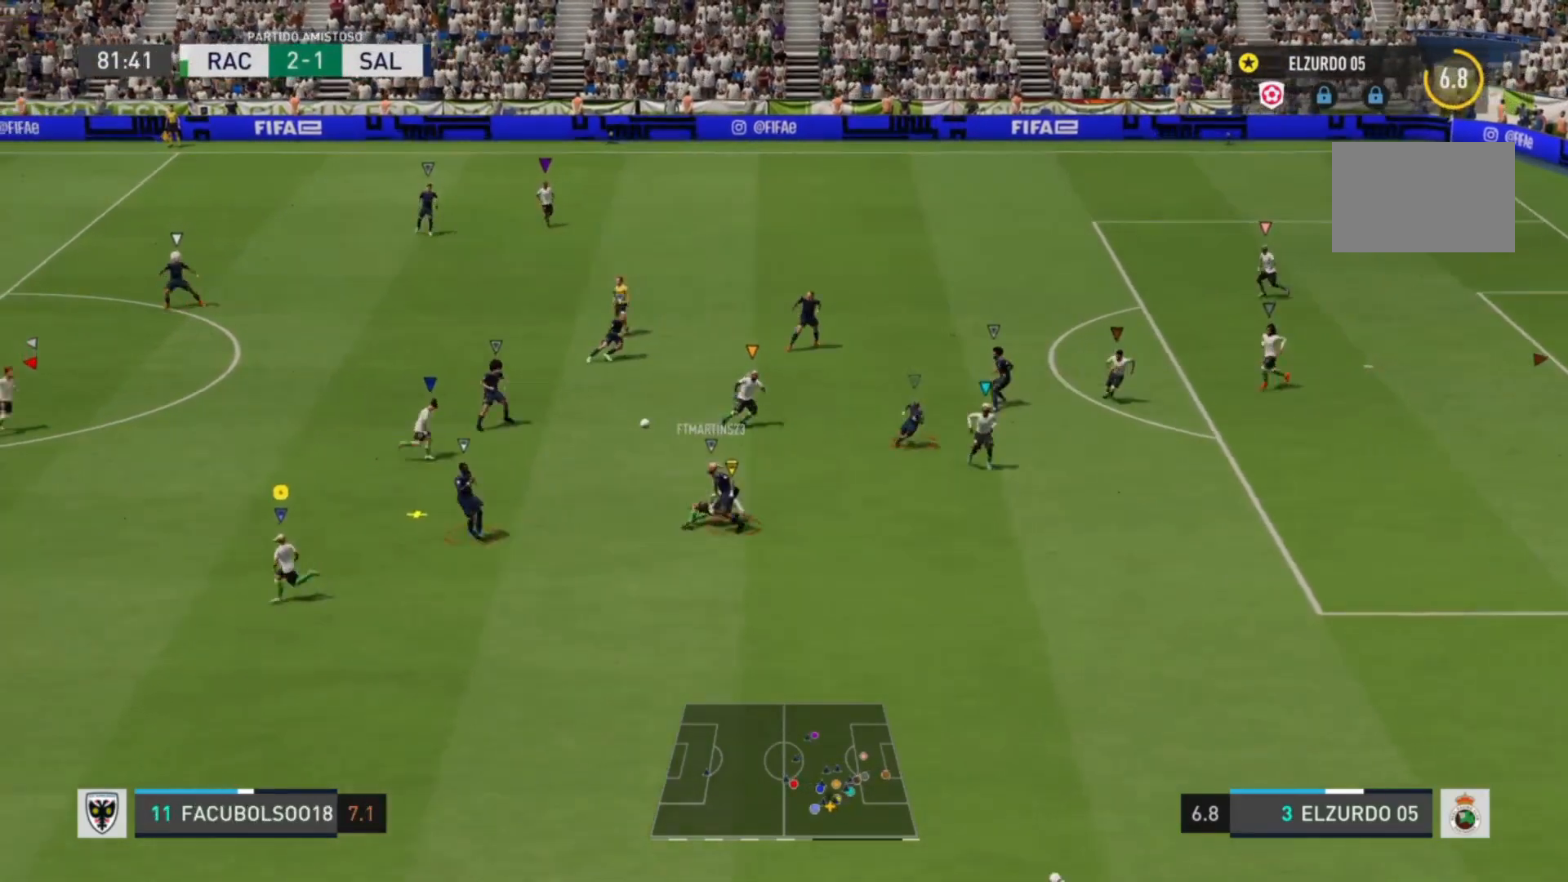
{"dt_ms": 520, "buttons": ["R2"], "left_stick": "right", "right_stick": "center", "events": [[280, "L2", "down"], [280, "left_stick", "right"], [320, "L2", "up"]]}
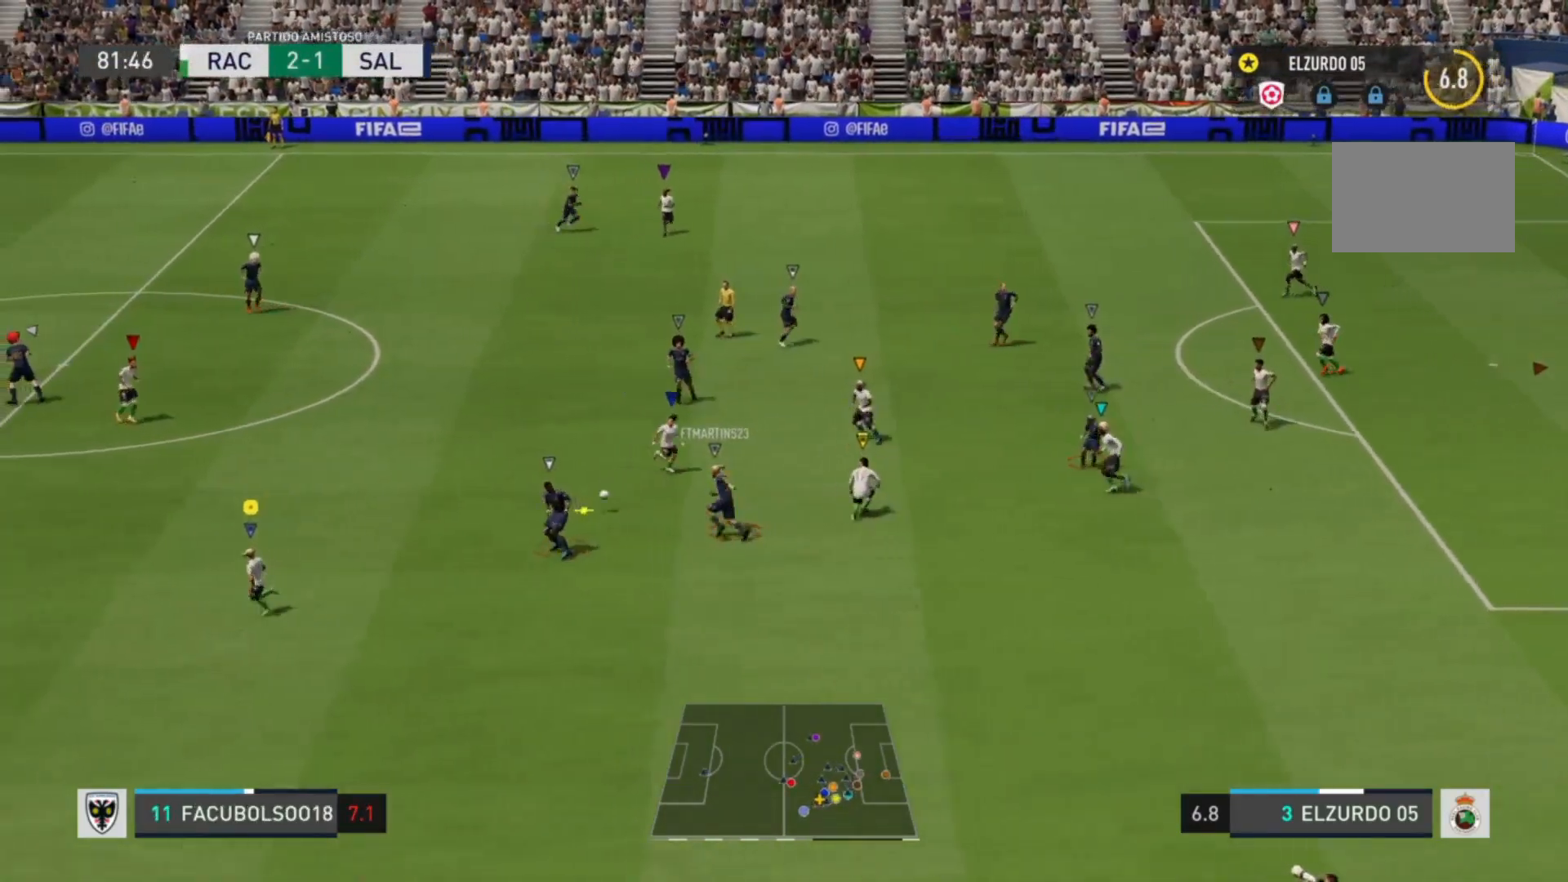
{"dt_ms": 480, "buttons": [], "left_stick": "right", "right_stick": "center", "events": [[400, "R2", "up"]]}
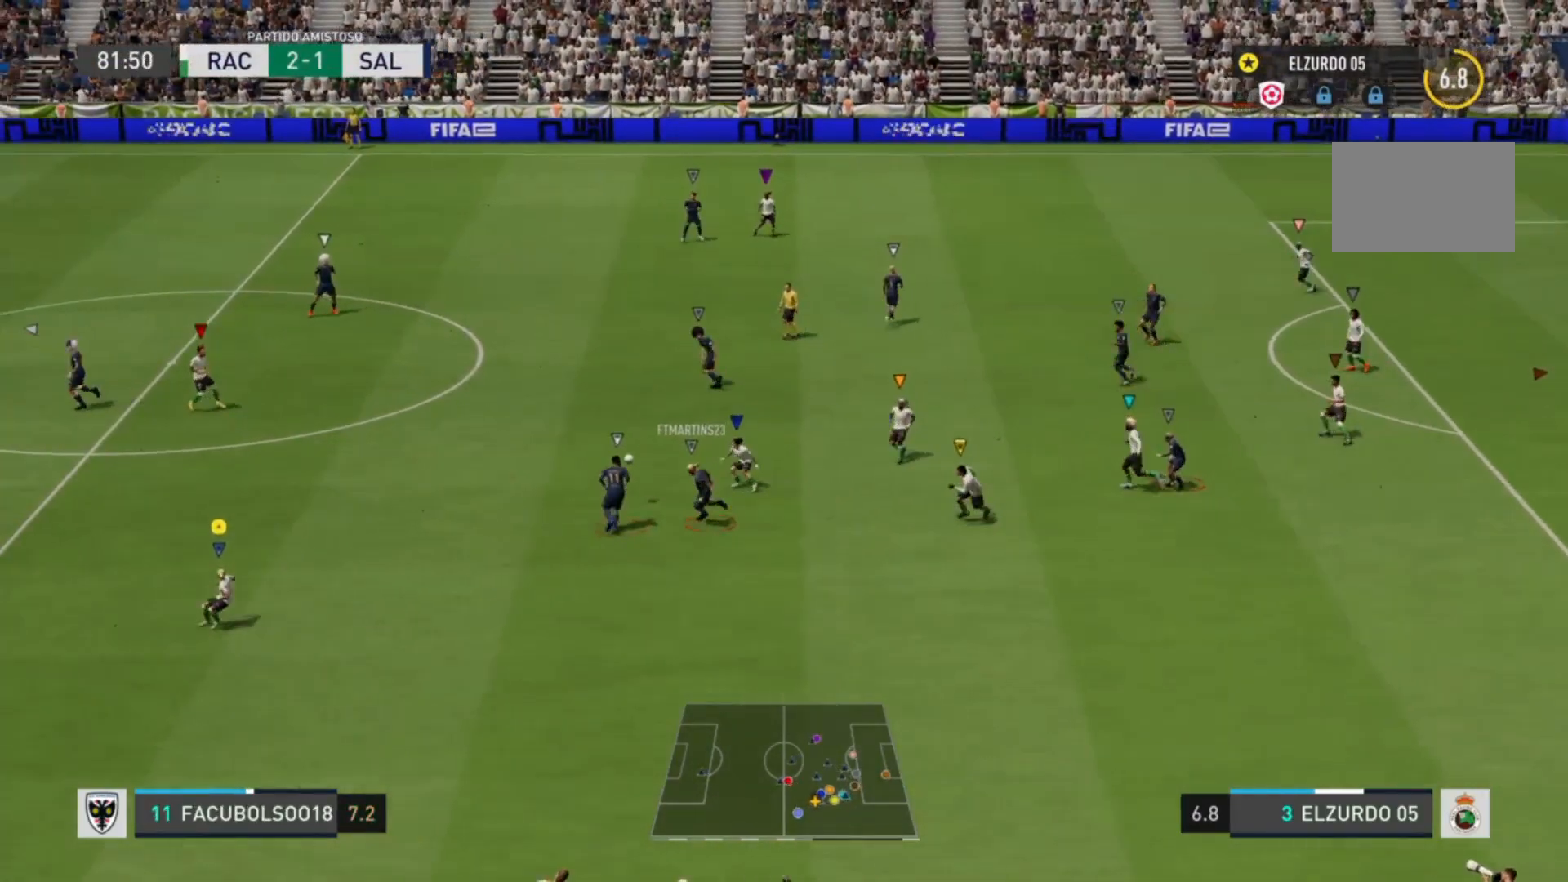
{"dt_ms": 520, "buttons": ["R2"], "left_stick": "right", "right_stick": "center", "events": [[80, "R2", "down"]]}